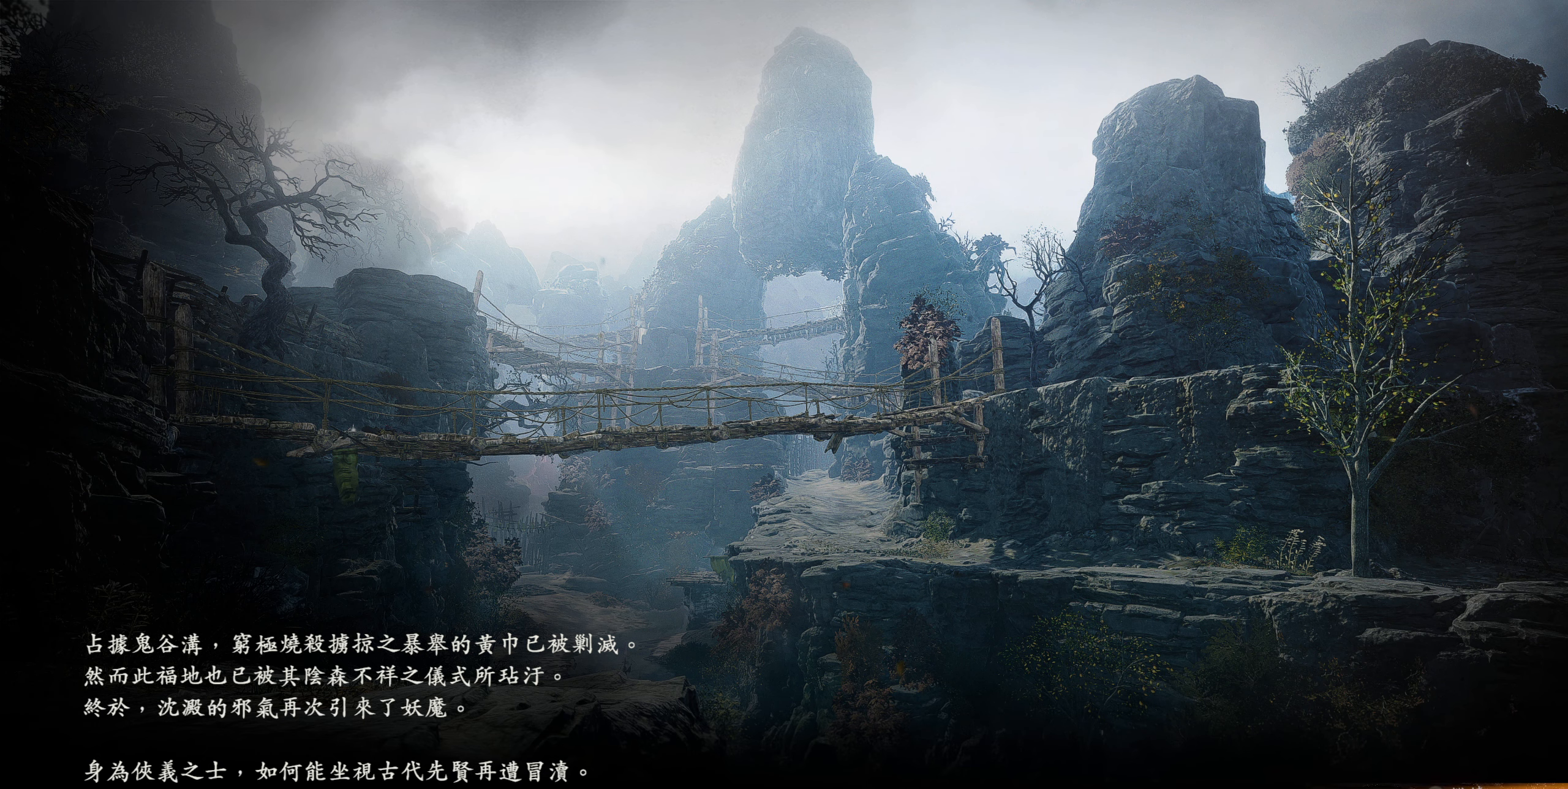
Gameplay with a controller (PlayStation layout); each line is a JSON object with the inputs held at the frame after it (dt_ms = milliseconds from this image to that frame). "events" lists button and stick changes between this image and that frame as [ms after this image, input, new state], when the widget could be followed in between.
{"dt_ms": 500, "buttons": [], "left_stick": "center", "right_stick": "center", "events": [[267, "CROSS", "down"], [383, "CROSS", "up"]]}
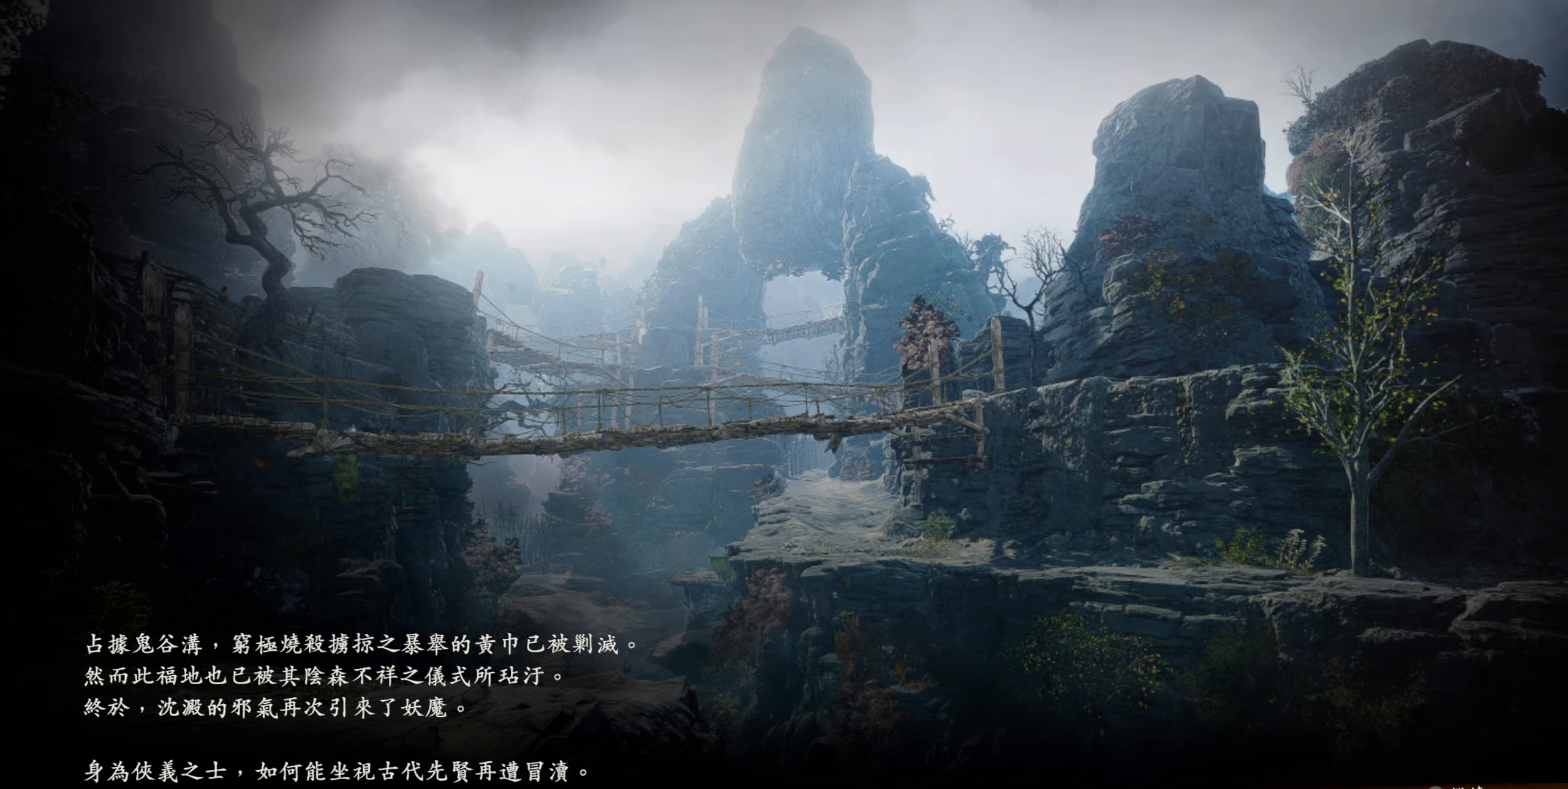
{"dt_ms": 500, "buttons": [], "left_stick": "up", "right_stick": "center", "events": [[217, "left_stick", "up"]]}
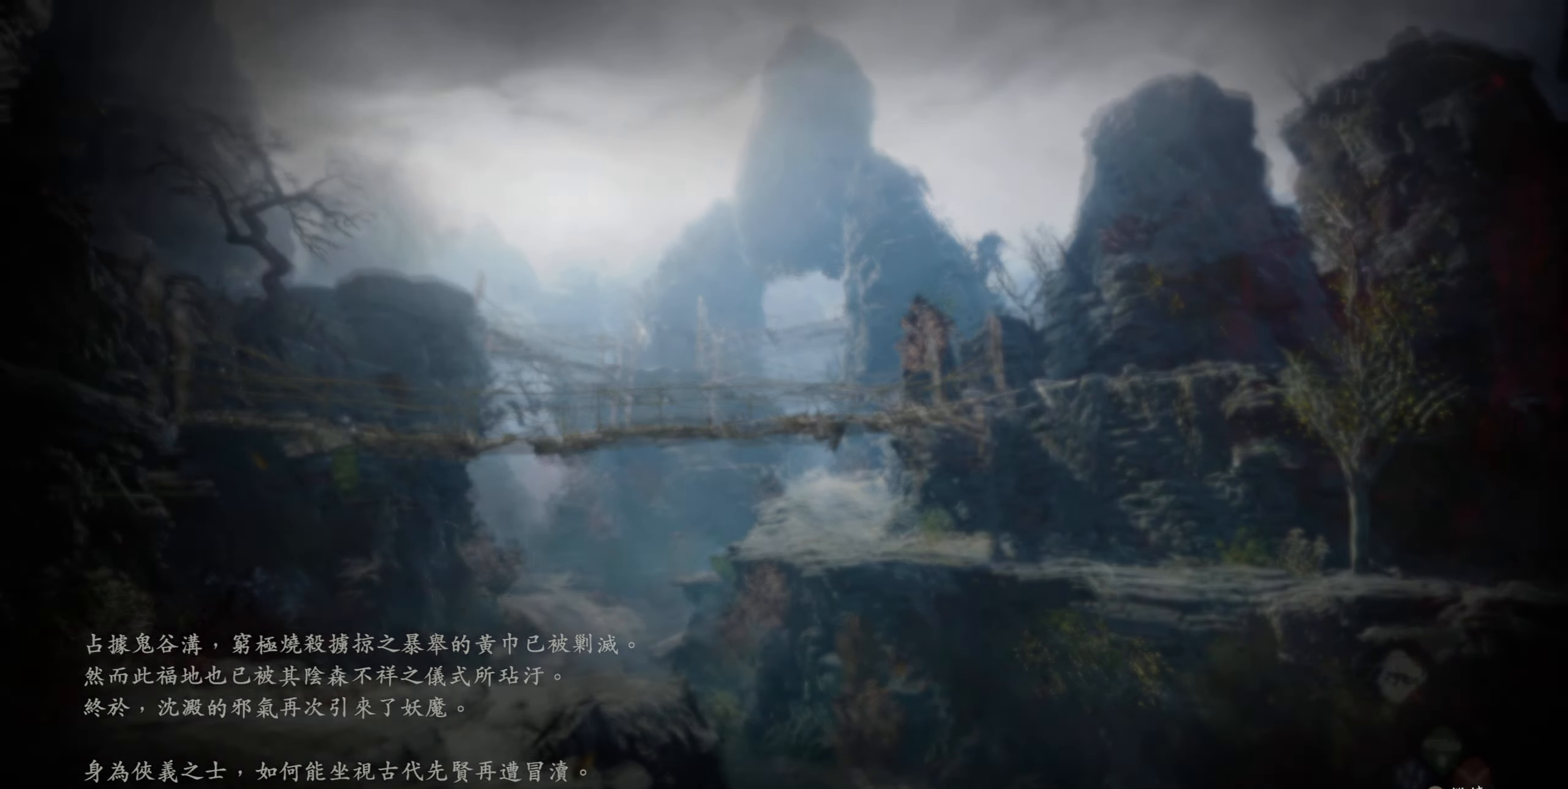
{"dt_ms": 500, "buttons": [], "left_stick": "up", "right_stick": "center", "events": [[233, "L3", "down"], [367, "L3", "up"]]}
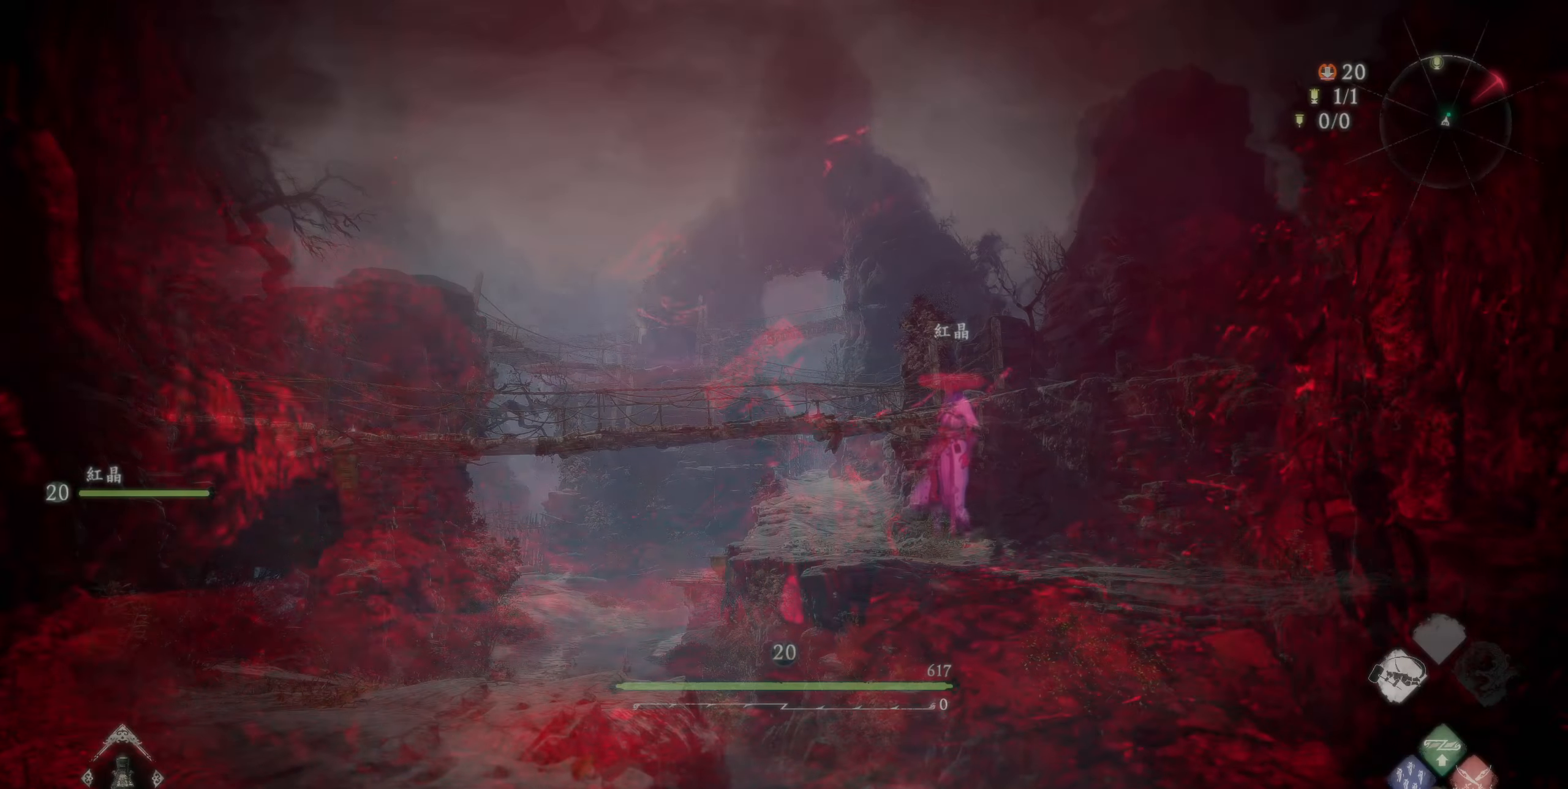
{"dt_ms": 500, "buttons": [], "left_stick": "up", "right_stick": "center", "events": []}
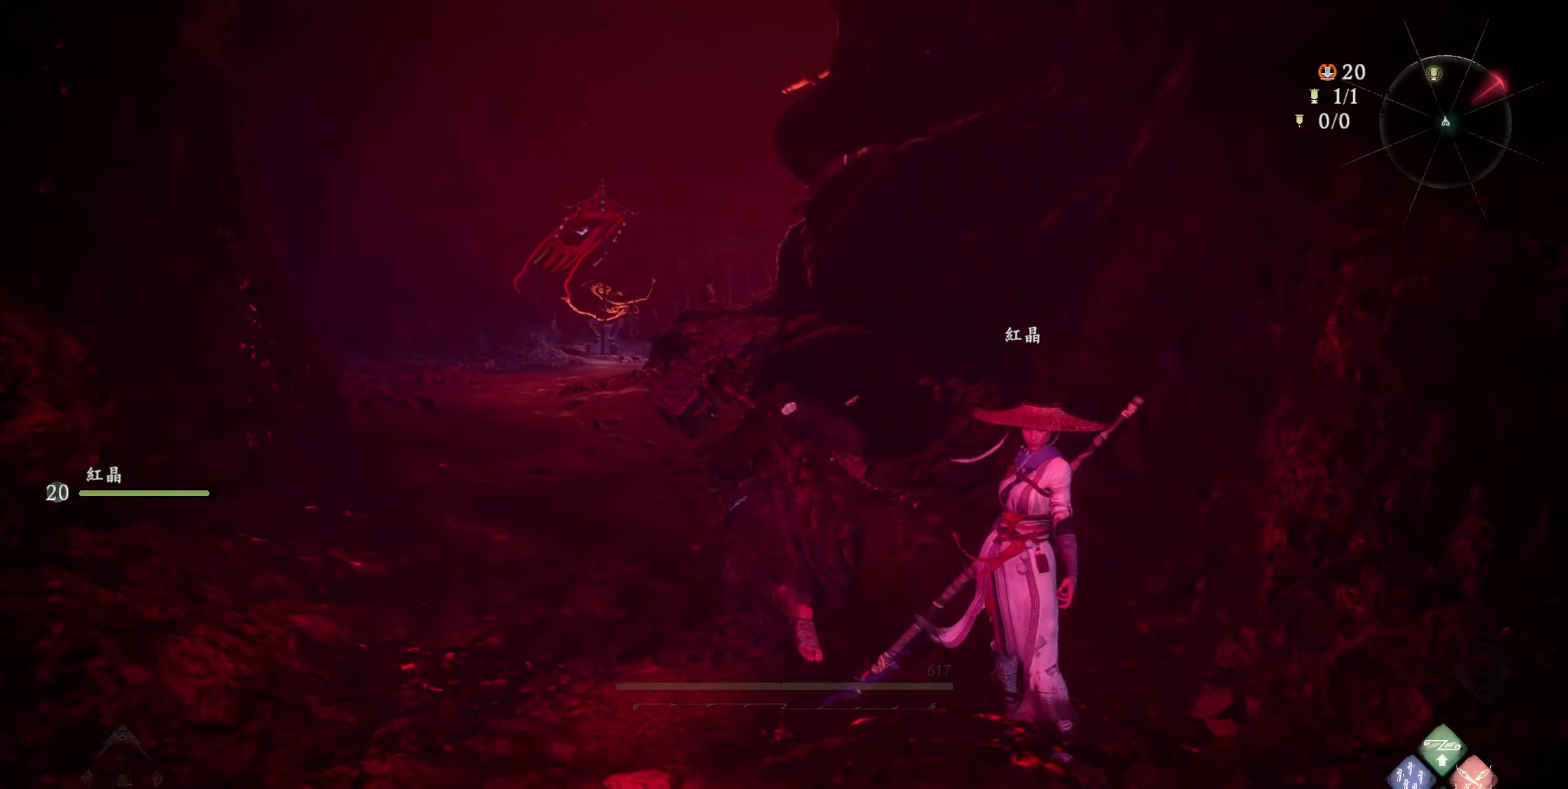
{"dt_ms": 500, "buttons": [], "left_stick": "up", "right_stick": "center", "events": []}
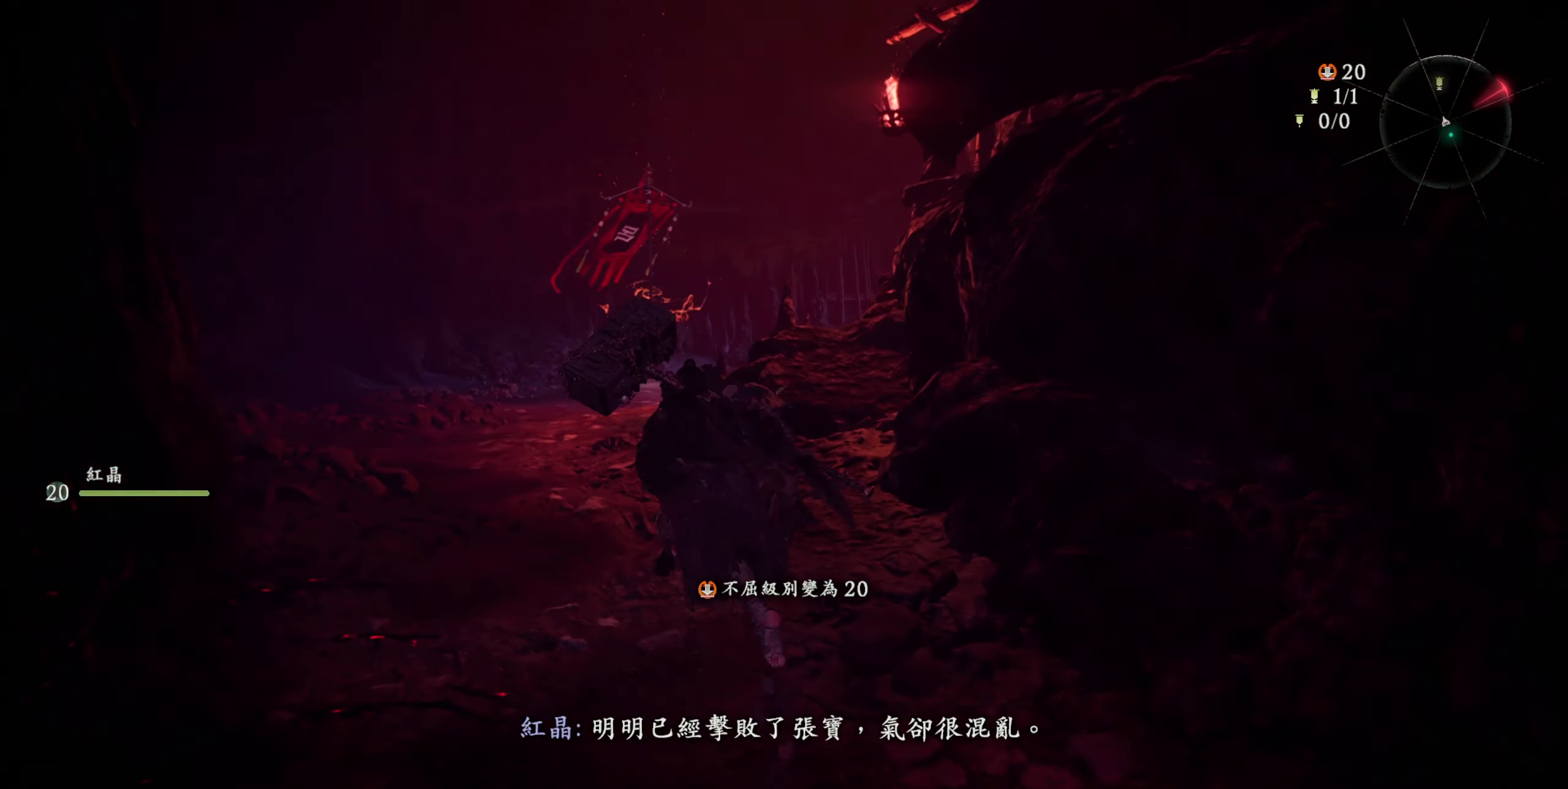
{"dt_ms": 500, "buttons": [], "left_stick": "up", "right_stick": "center", "events": []}
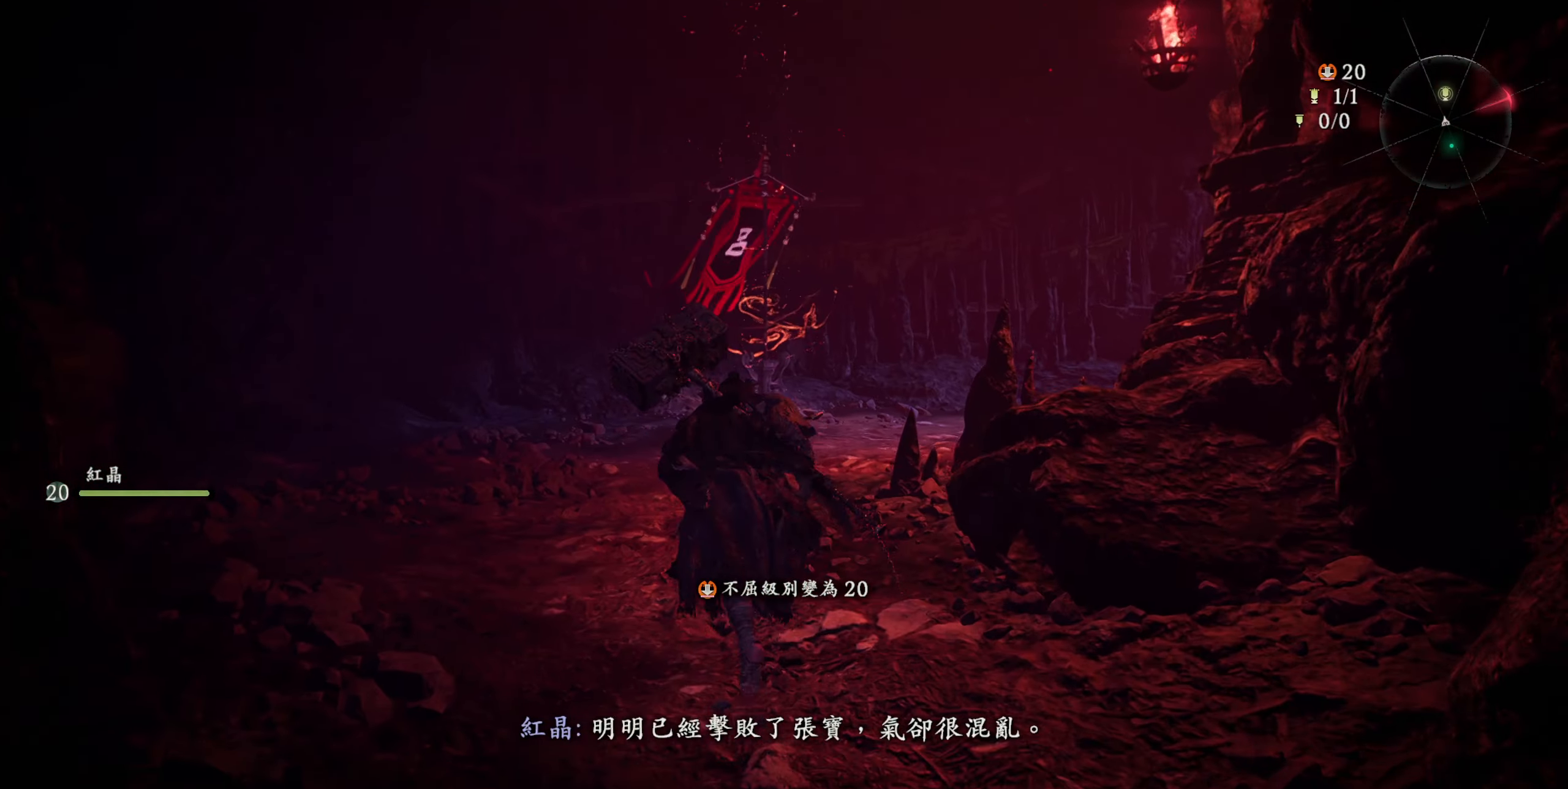
{"dt_ms": 500, "buttons": [], "left_stick": "up", "right_stick": "right", "events": [[300, "right_stick", "right"]]}
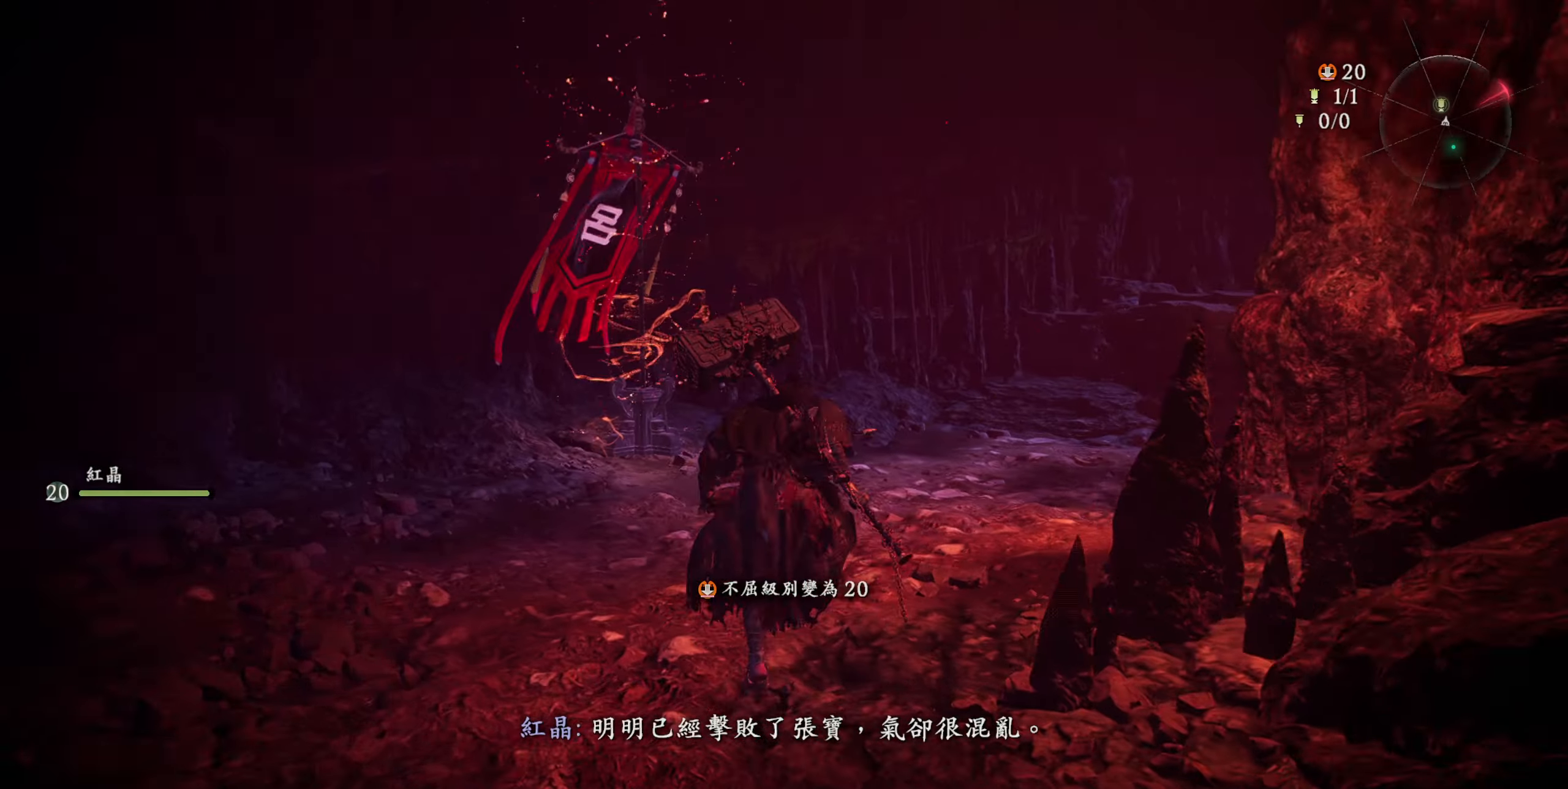
{"dt_ms": 500, "buttons": [], "left_stick": "up", "right_stick": "center", "events": [[134, "right_stick", "center"]]}
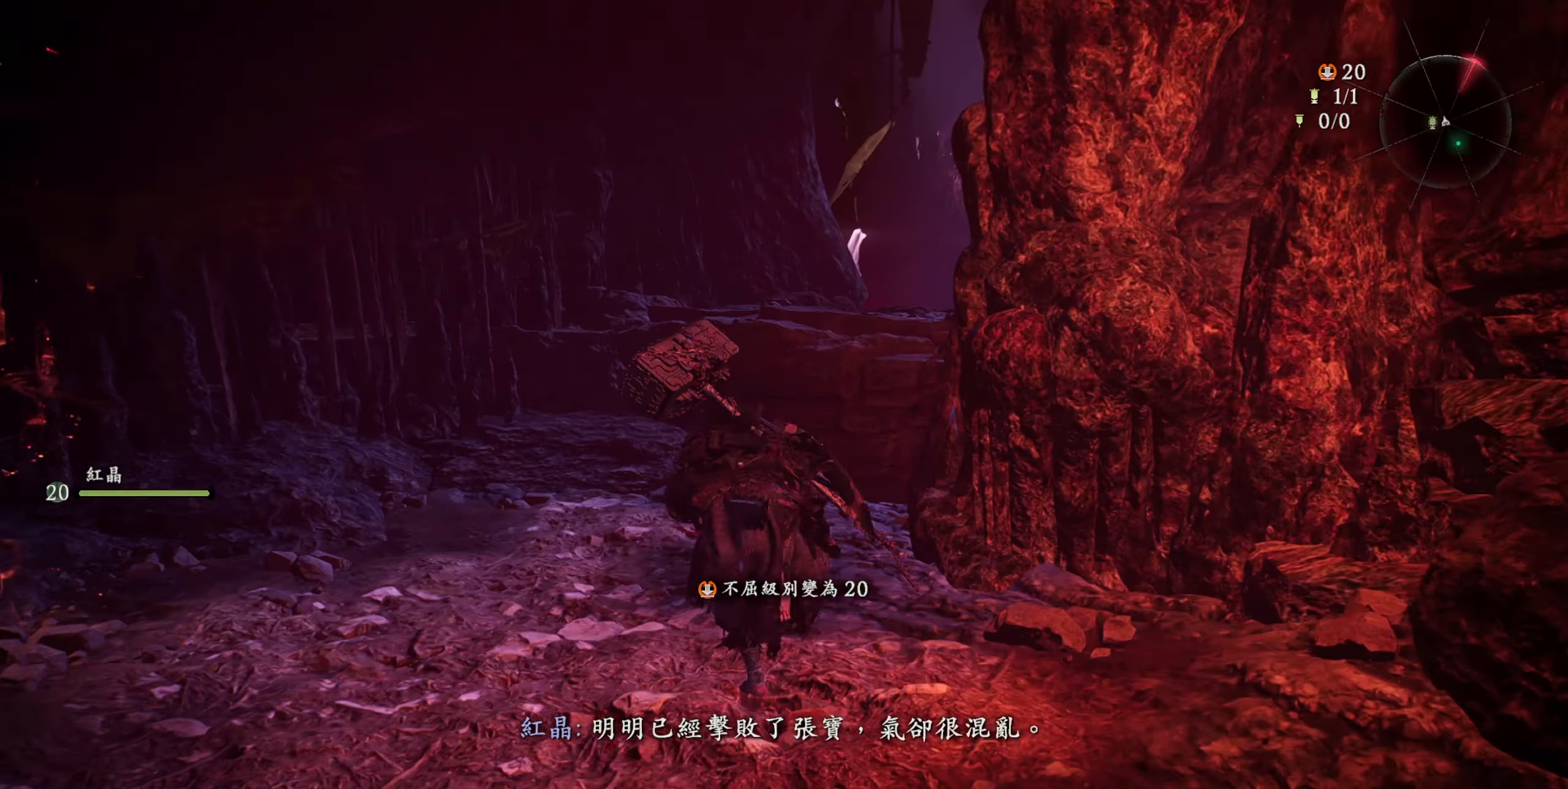
{"dt_ms": 500, "buttons": [], "left_stick": "up", "right_stick": "center", "events": []}
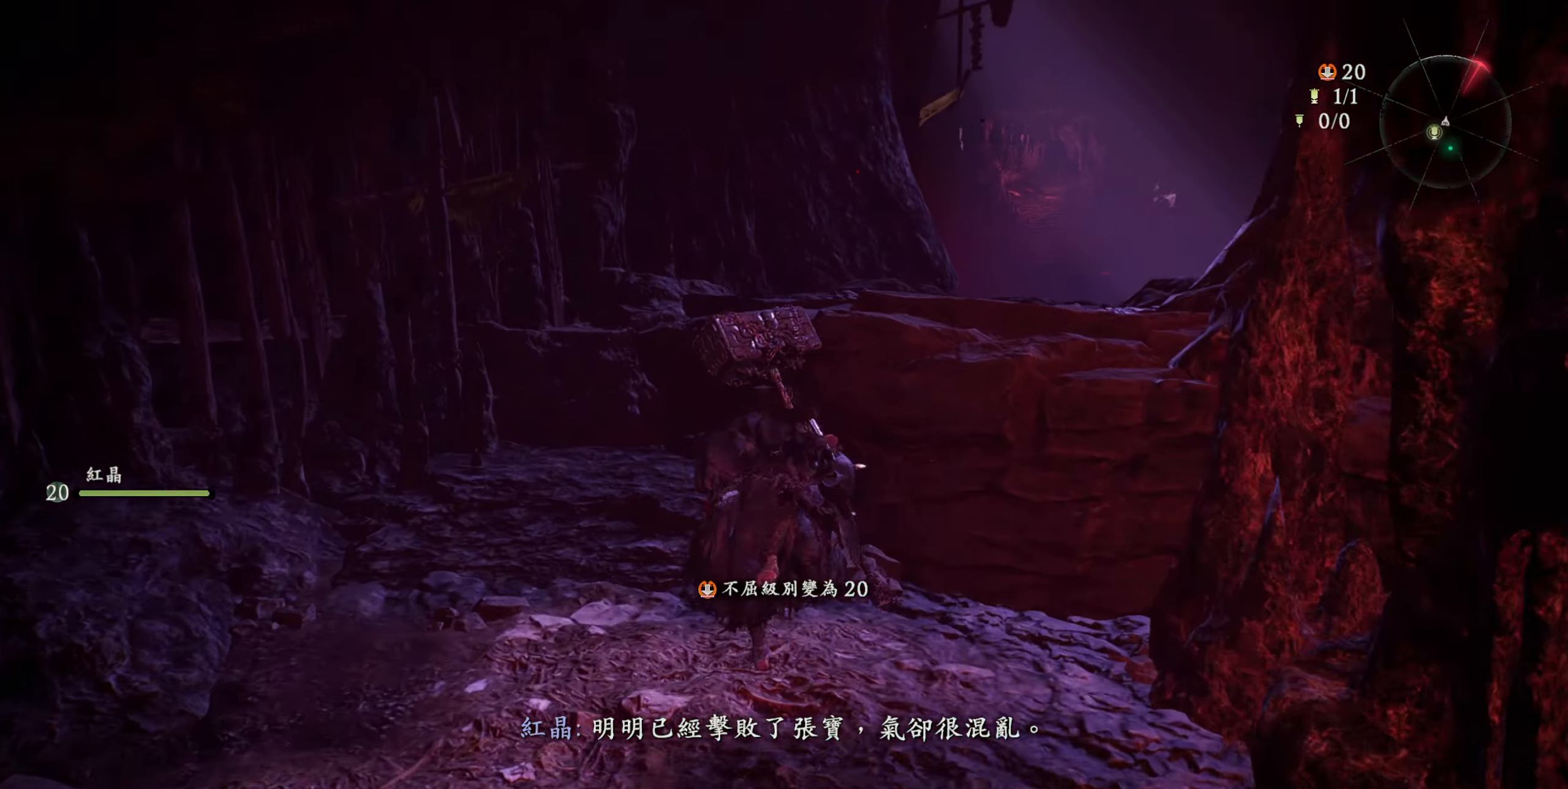
{"dt_ms": 500, "buttons": [], "left_stick": "up", "right_stick": "right", "events": [[17, "CROSS", "down"], [134, "CROSS", "up"], [400, "right_stick", "right"]]}
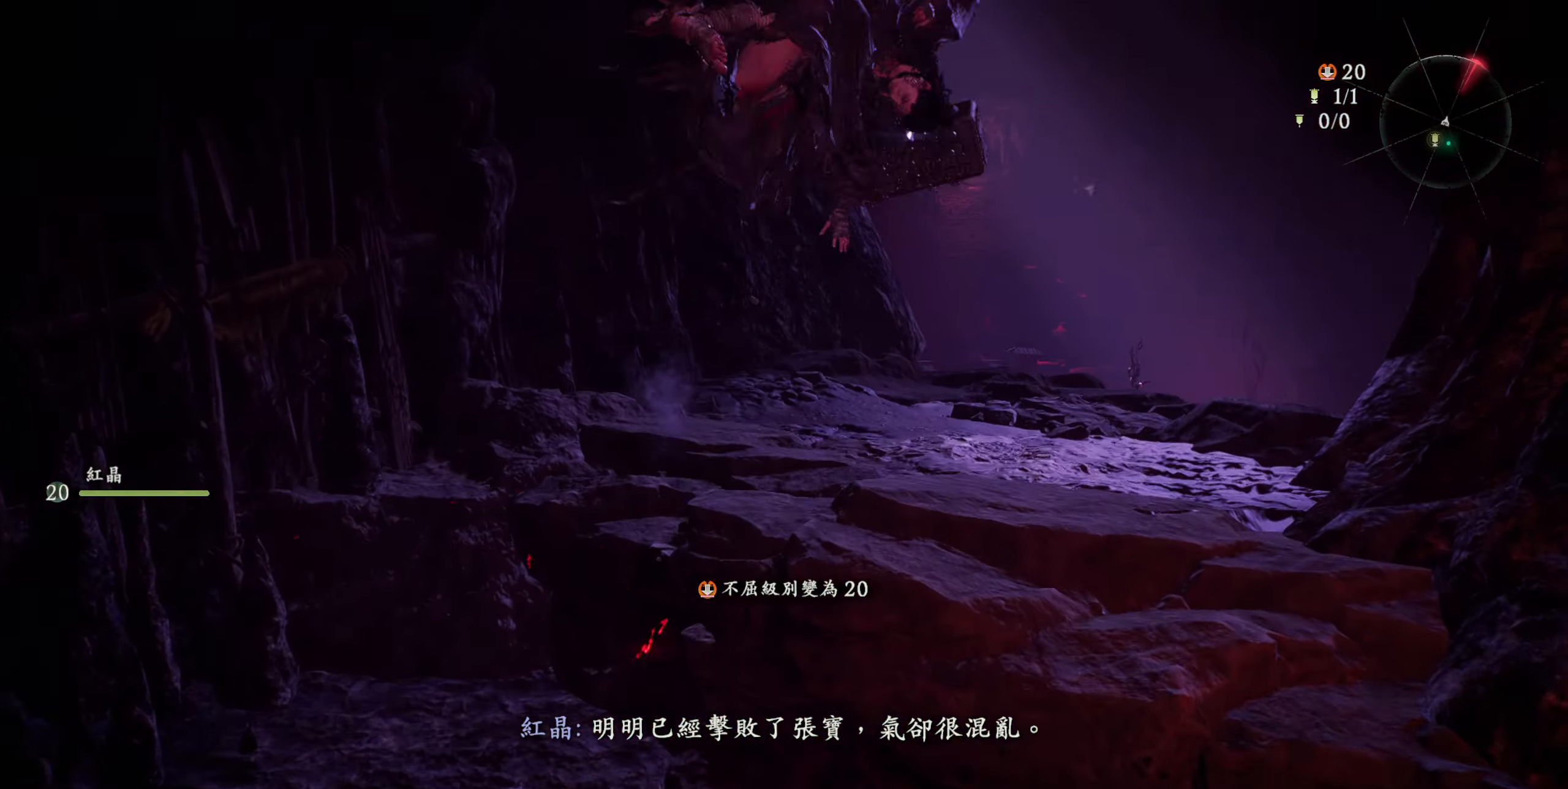
{"dt_ms": 500, "buttons": [], "left_stick": "up", "right_stick": "center", "events": [[84, "right_stick", "center"]]}
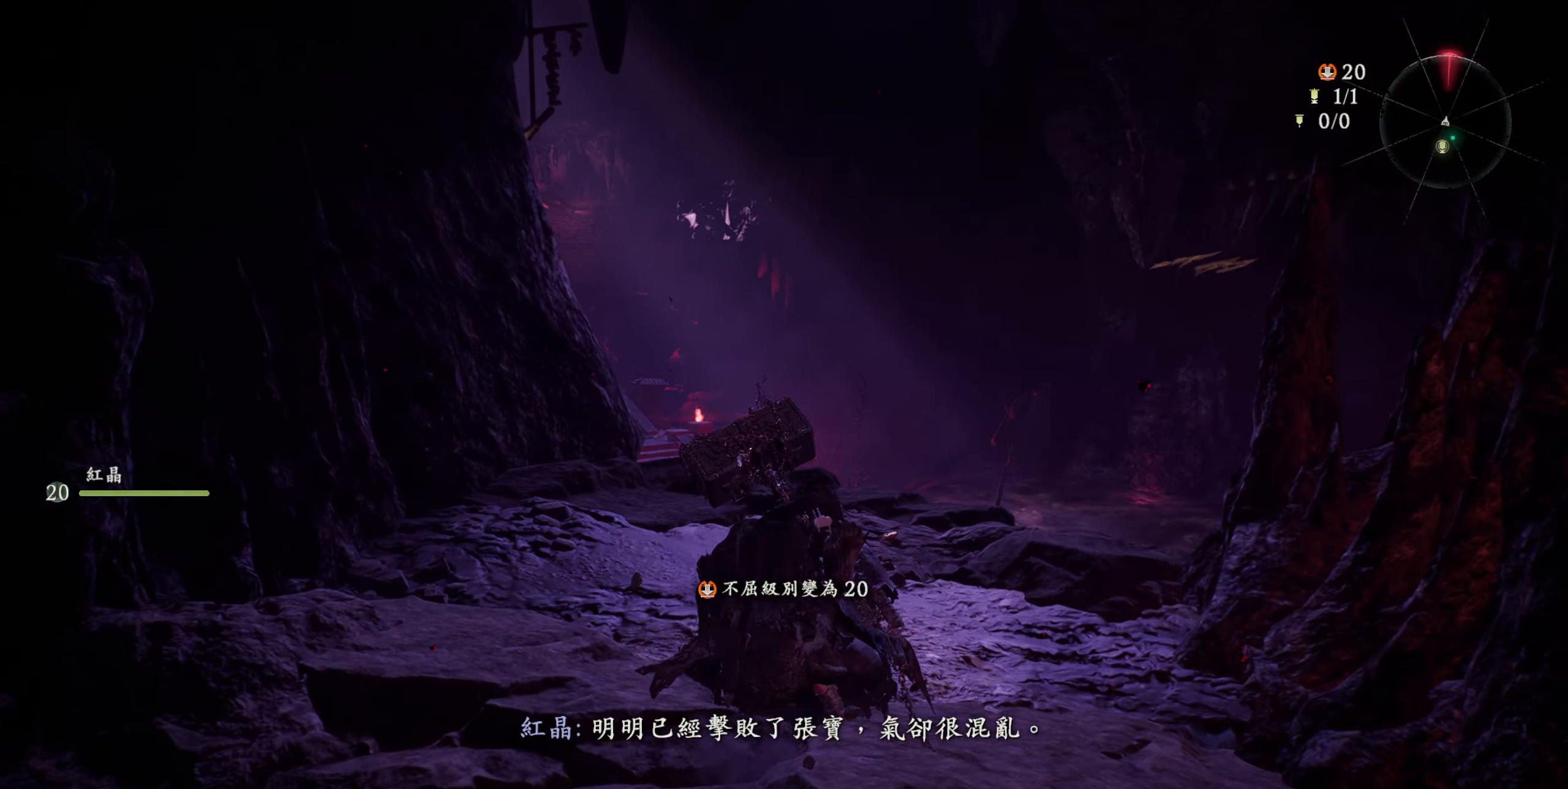
{"dt_ms": 500, "buttons": [], "left_stick": "up", "right_stick": "center", "events": []}
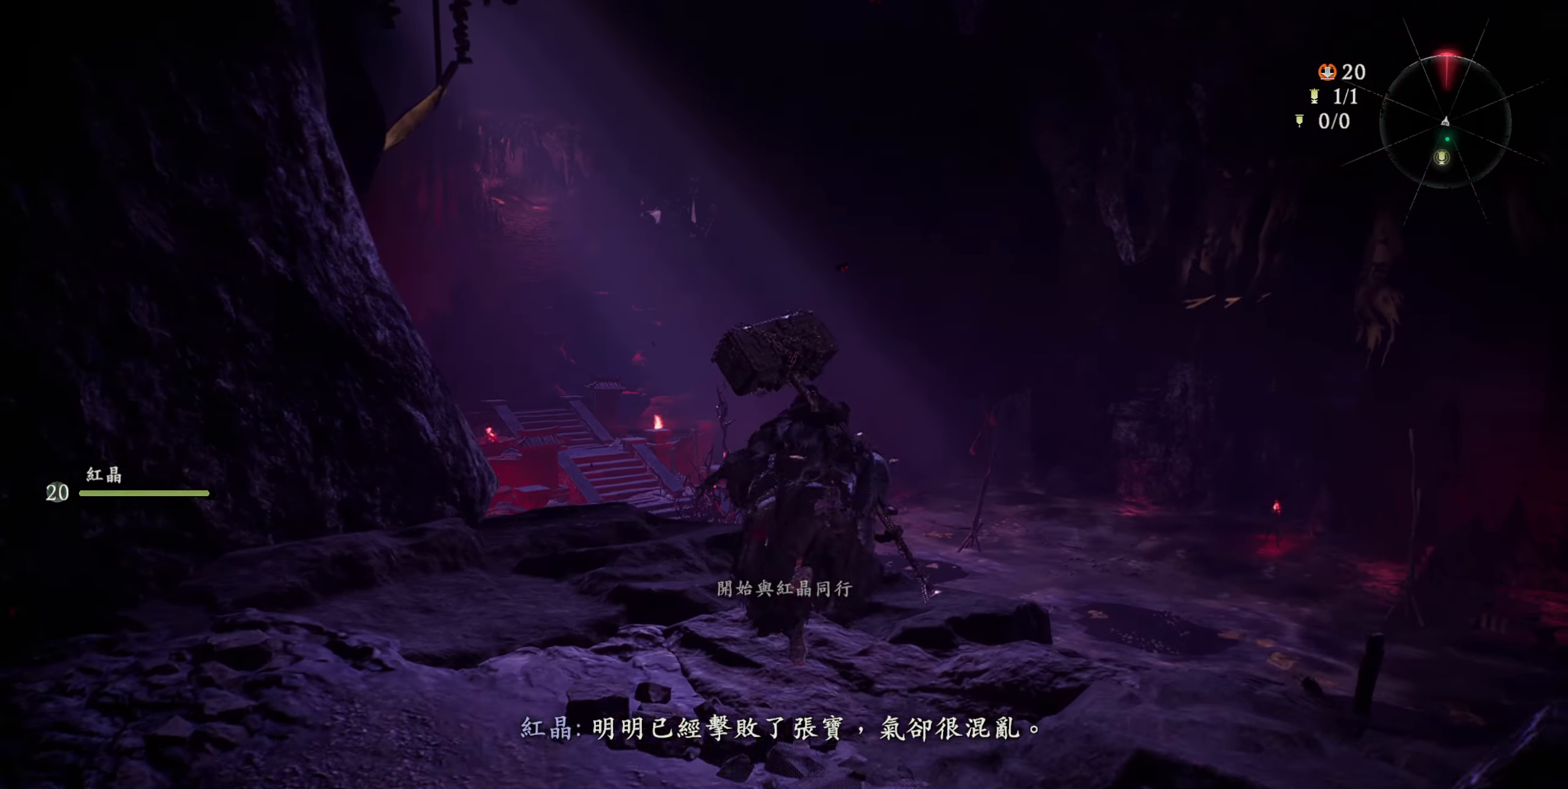
{"dt_ms": 500, "buttons": [], "left_stick": "up", "right_stick": "center", "events": []}
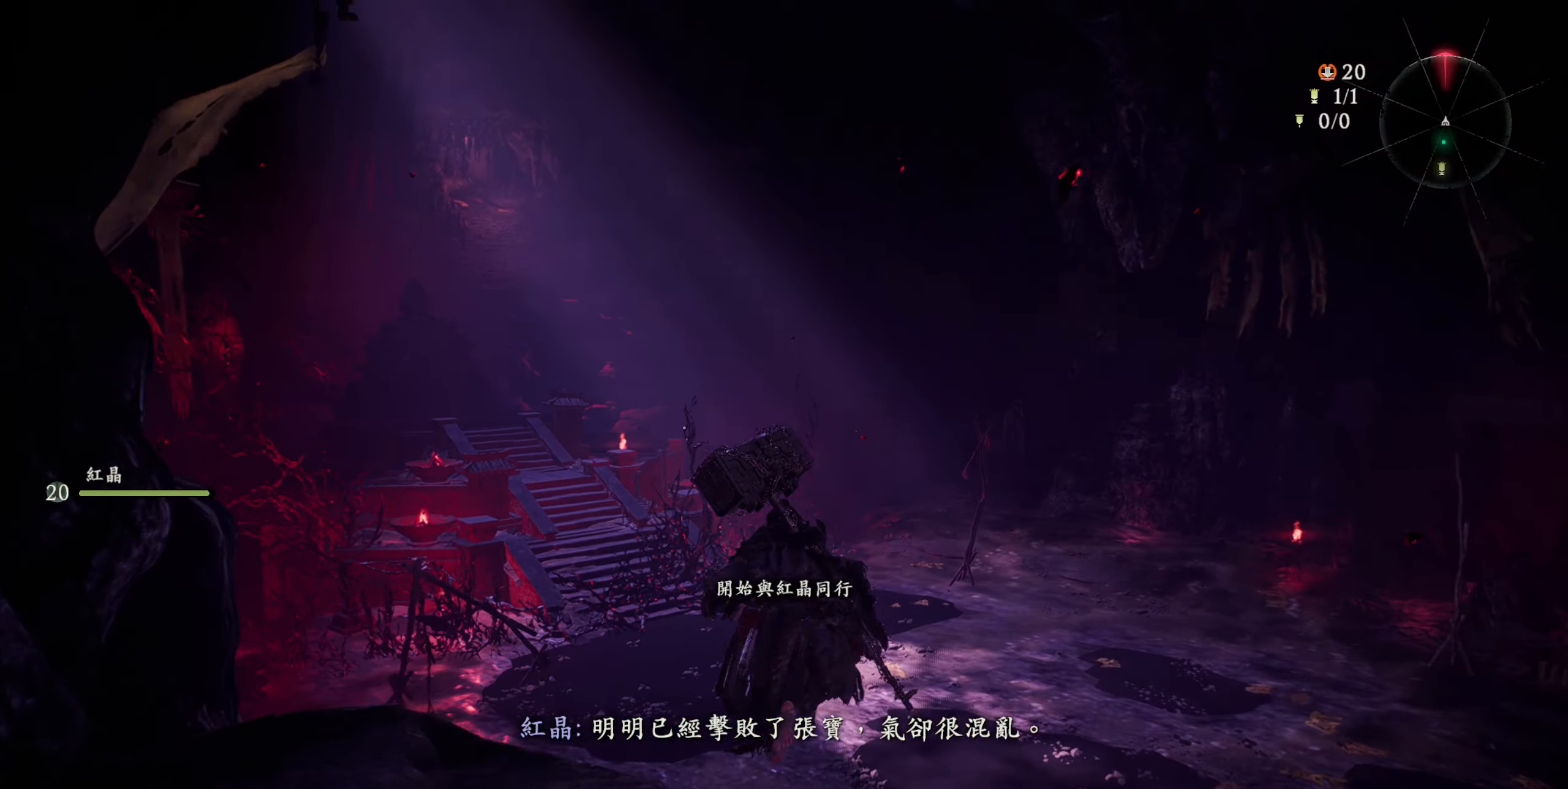
{"dt_ms": 500, "buttons": [], "left_stick": "up", "right_stick": "center", "events": []}
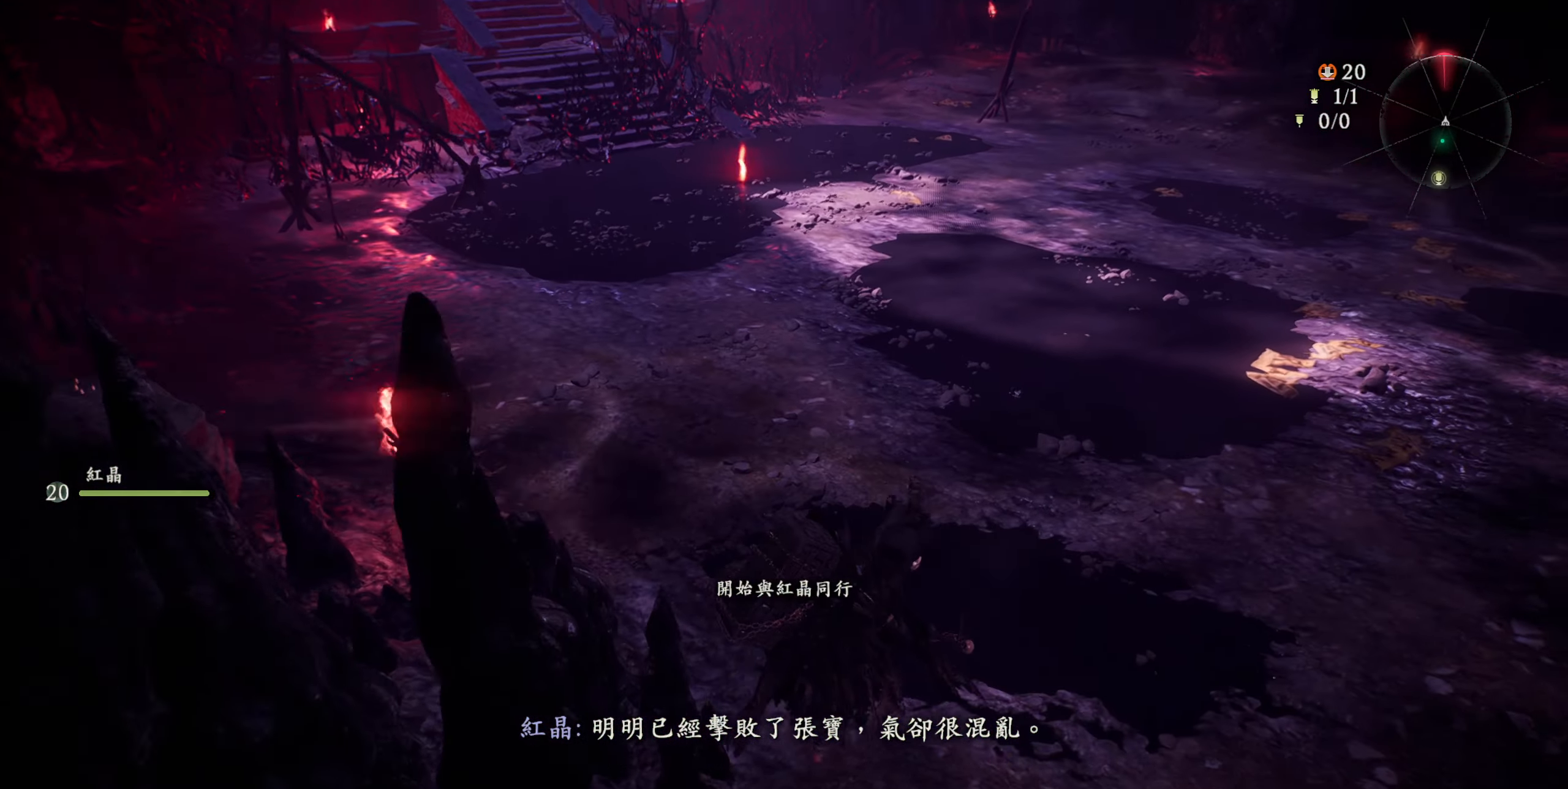
{"dt_ms": 500, "buttons": [], "left_stick": "up", "right_stick": "center", "events": []}
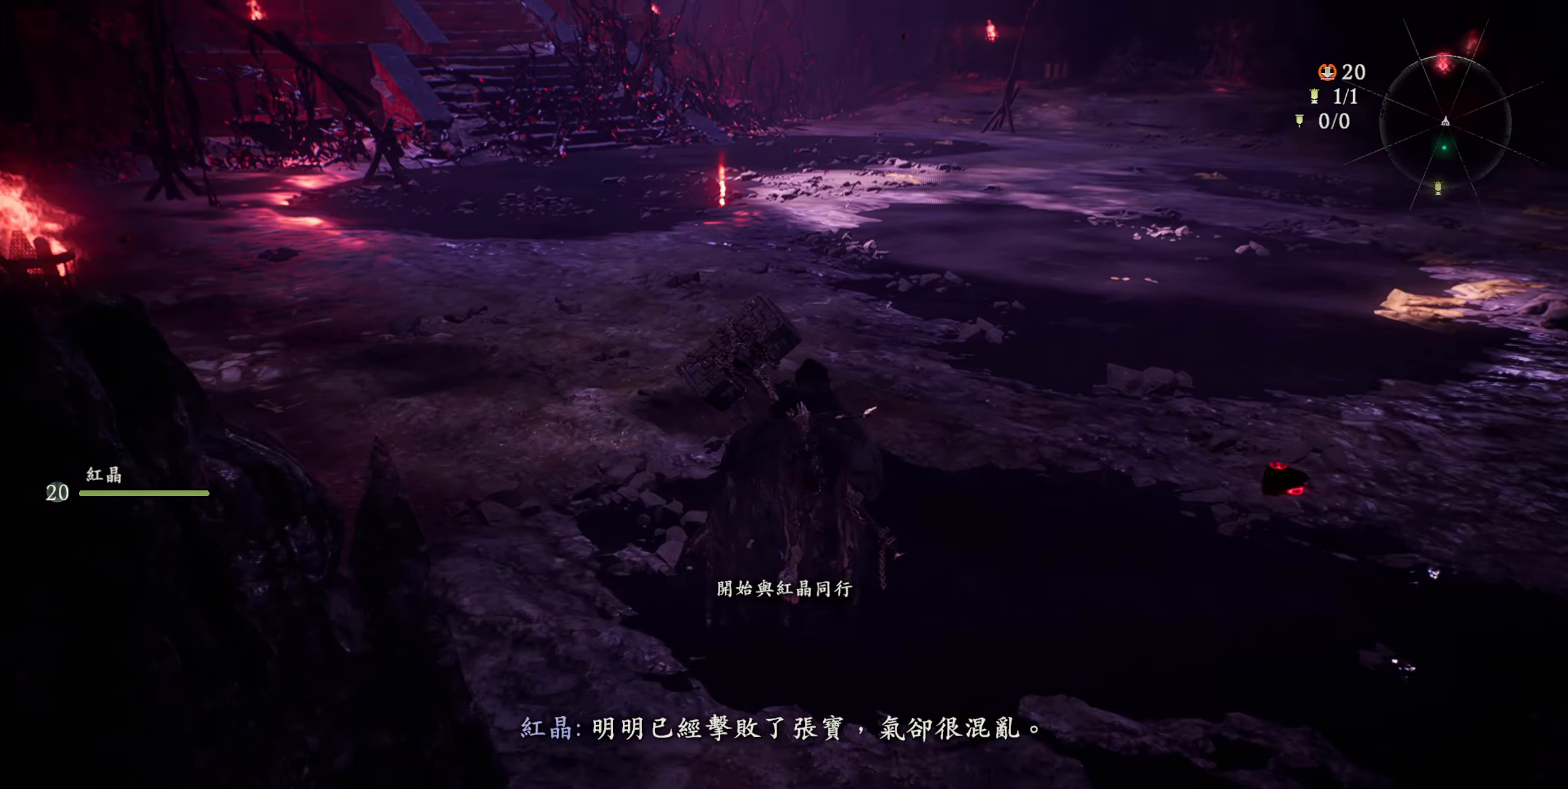
{"dt_ms": 500, "buttons": [], "left_stick": "up", "right_stick": "center", "events": []}
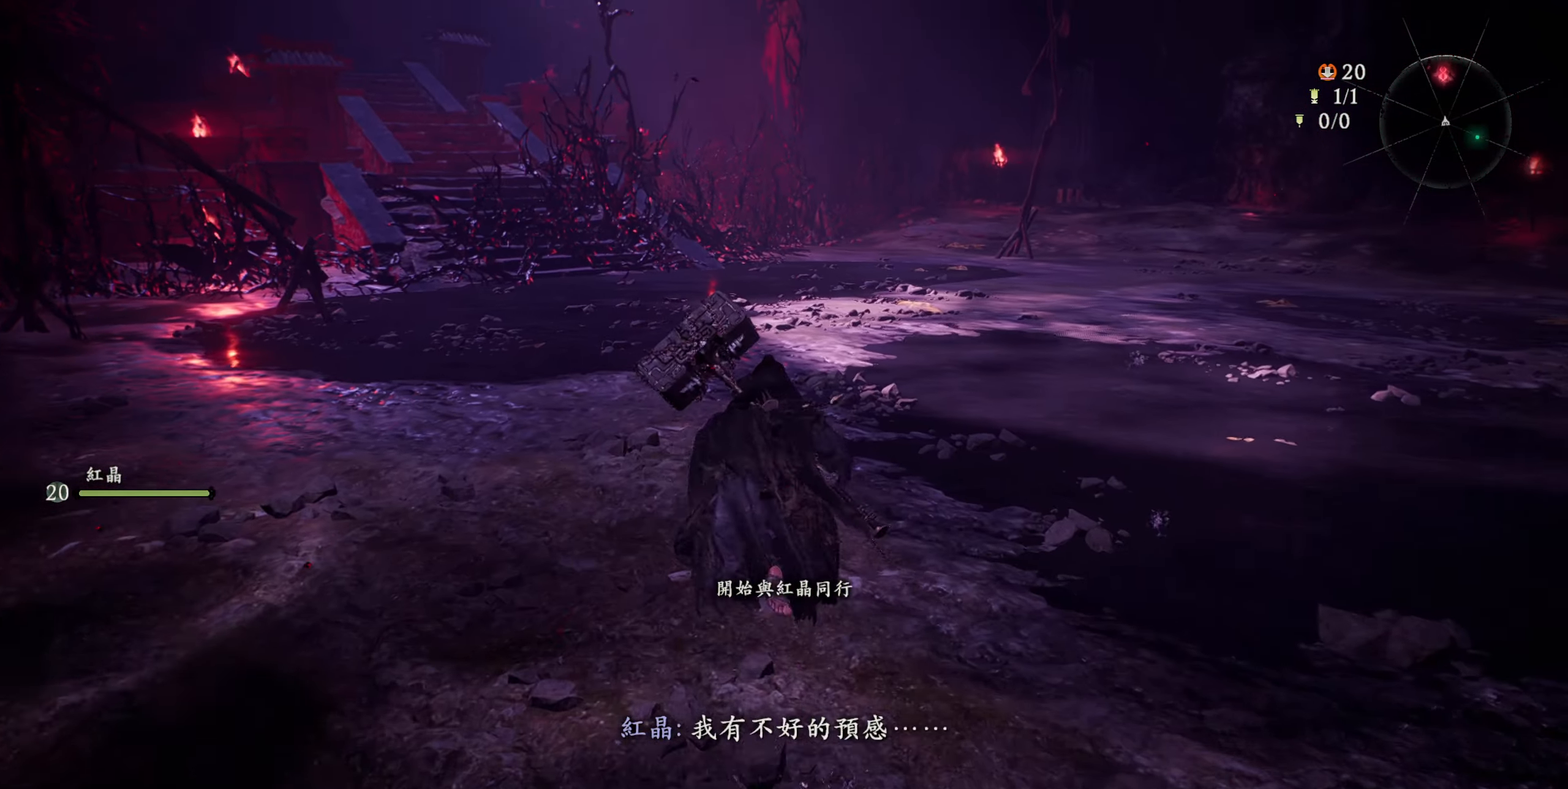
{"dt_ms": 500, "buttons": ["CIRCLE", "R2"], "left_stick": "center", "right_stick": "center", "events": [[284, "R2", "down"], [384, "CIRCLE", "down"], [483, "left_stick", "center"]]}
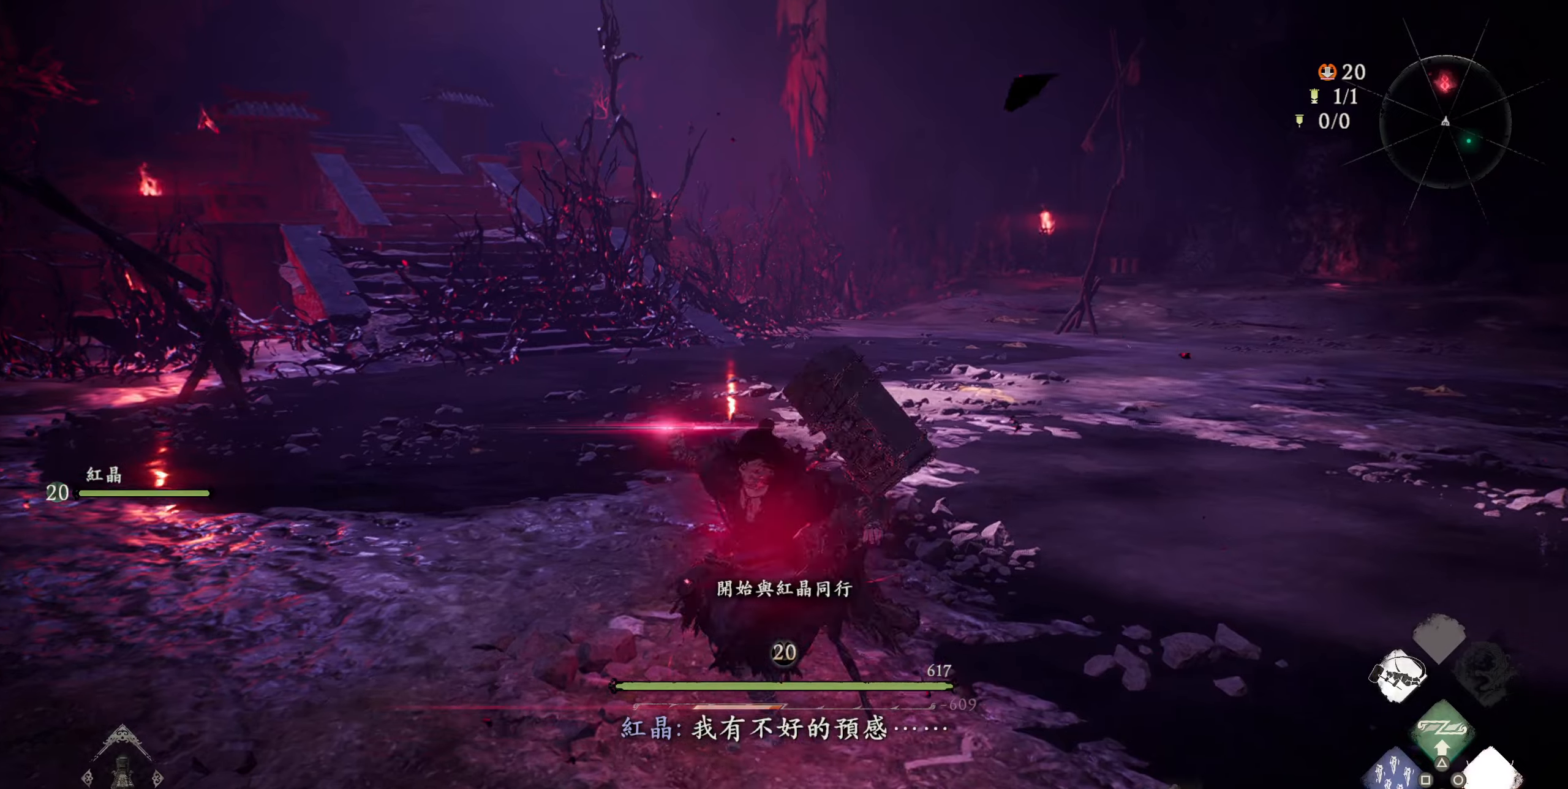
{"dt_ms": 1000, "buttons": ["R3"], "left_stick": "center", "right_stick": "center"}